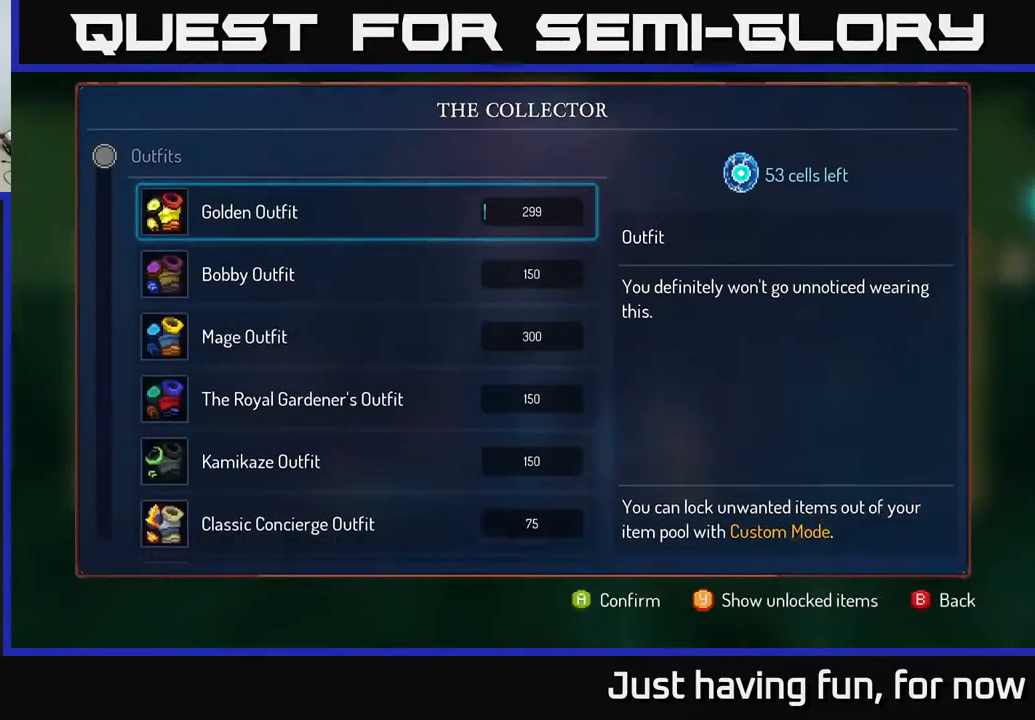
Gameplay with a controller (Xbox layout); each line is a JSON object with the inputs held at the frame after it (dt_ms = milliseconds from this image to that frame). "events" lists button and stick changes between this image and that frame as [ms after this image, input, new state], when the widget could be followed in between.
{"dt_ms": 500, "buttons": [], "left_stick": "center", "right_stick": "center", "events": []}
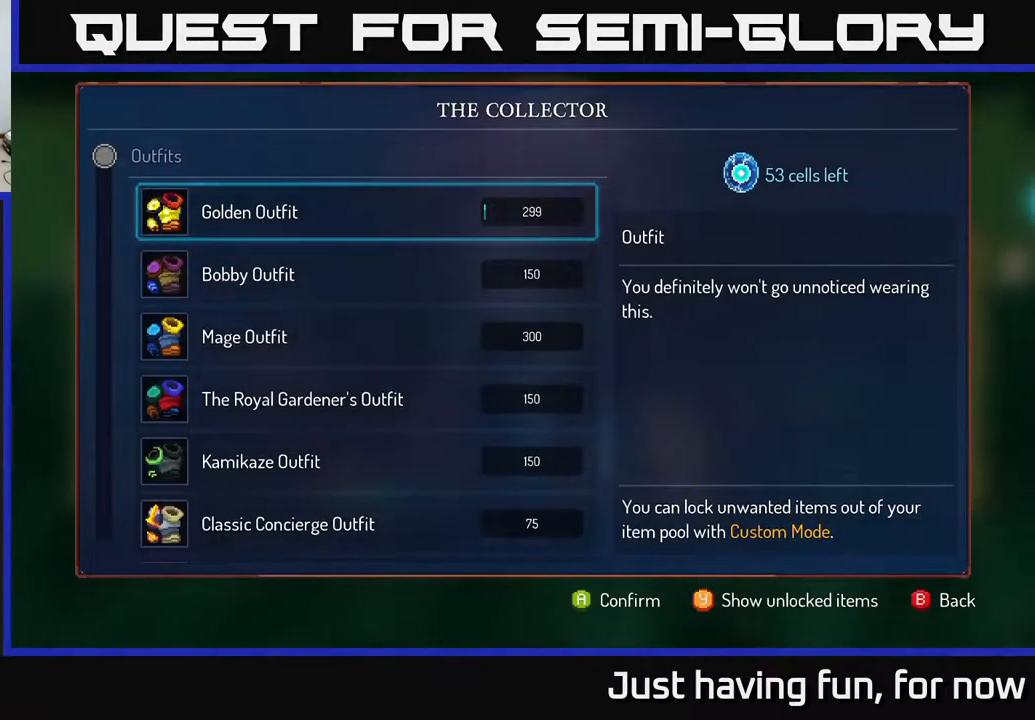
{"dt_ms": 500, "buttons": [], "left_stick": "right", "right_stick": "center", "events": [[83, "B", "down"], [167, "B", "up"], [317, "left_stick", "right"]]}
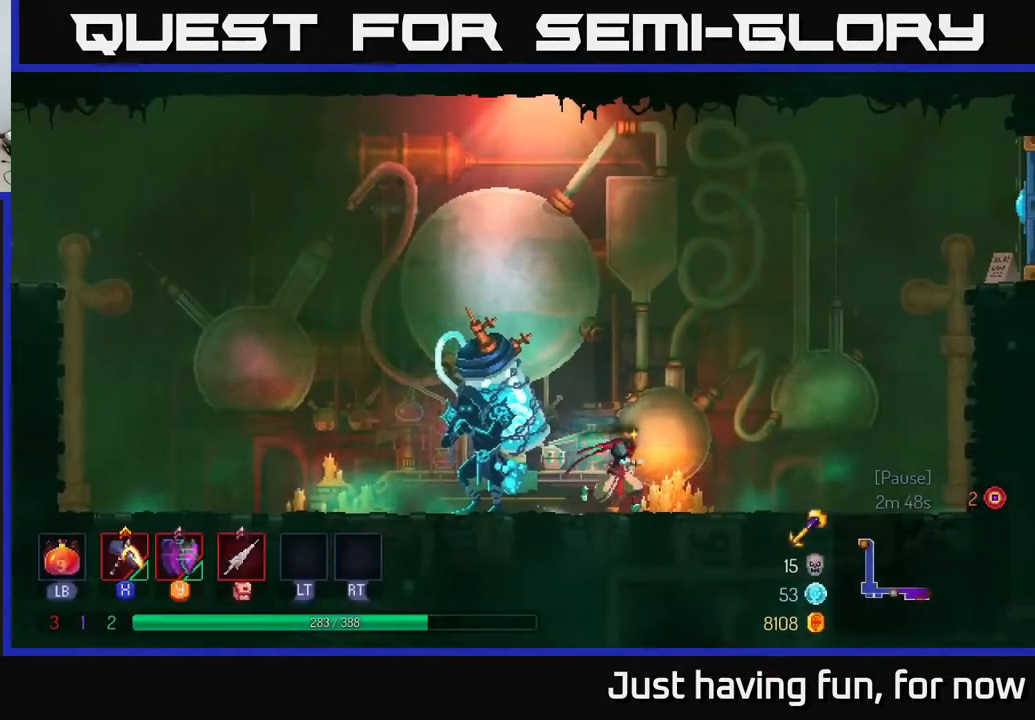
{"dt_ms": 500, "buttons": ["A"], "left_stick": "right", "right_stick": "center", "events": [[433, "A", "down"]]}
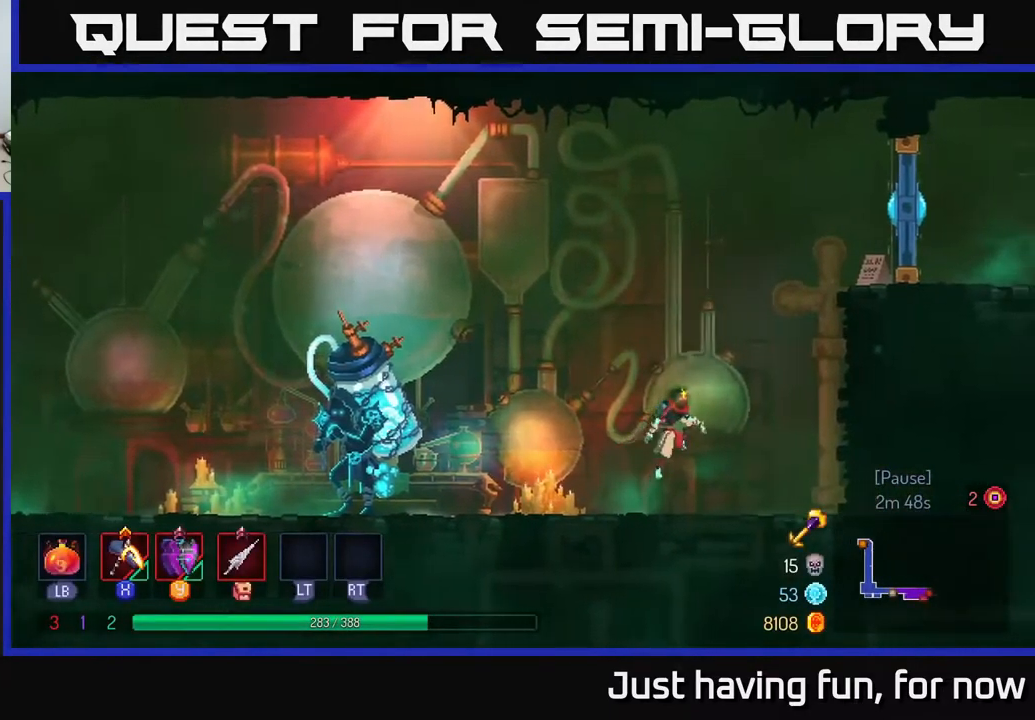
{"dt_ms": 500, "buttons": [], "left_stick": "right", "right_stick": "center", "events": [[50, "A", "up"], [133, "A", "down"], [217, "A", "up"], [300, "A", "down"], [400, "A", "up"]]}
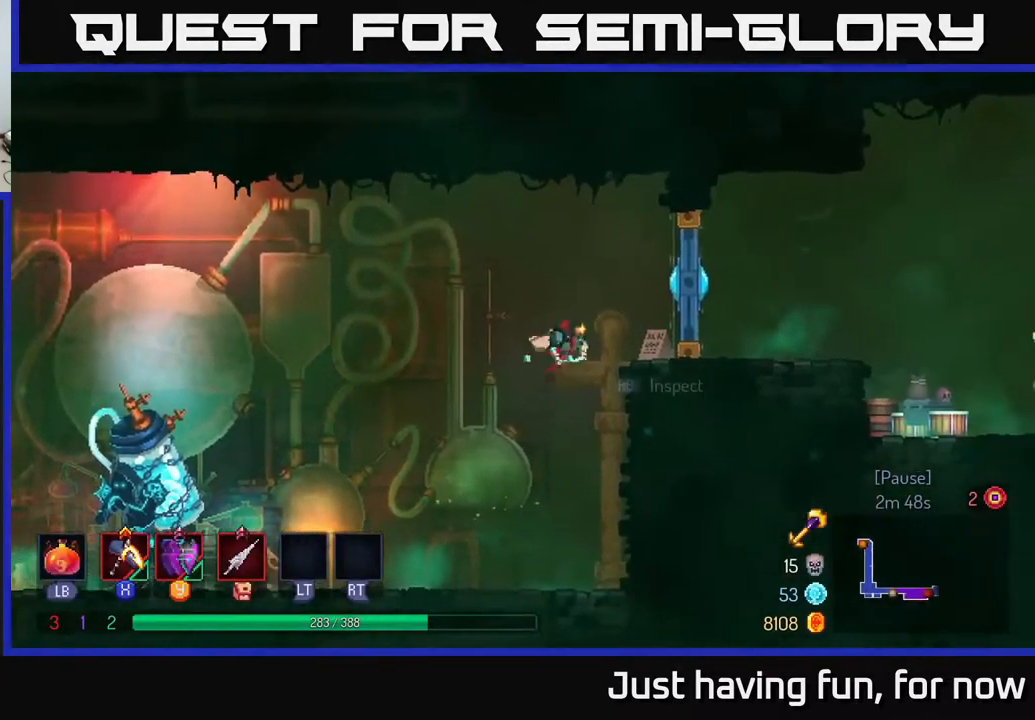
{"dt_ms": 500, "buttons": ["X"], "left_stick": "center", "right_stick": "center", "events": [[33, "X", "down"], [483, "left_stick", "center"]]}
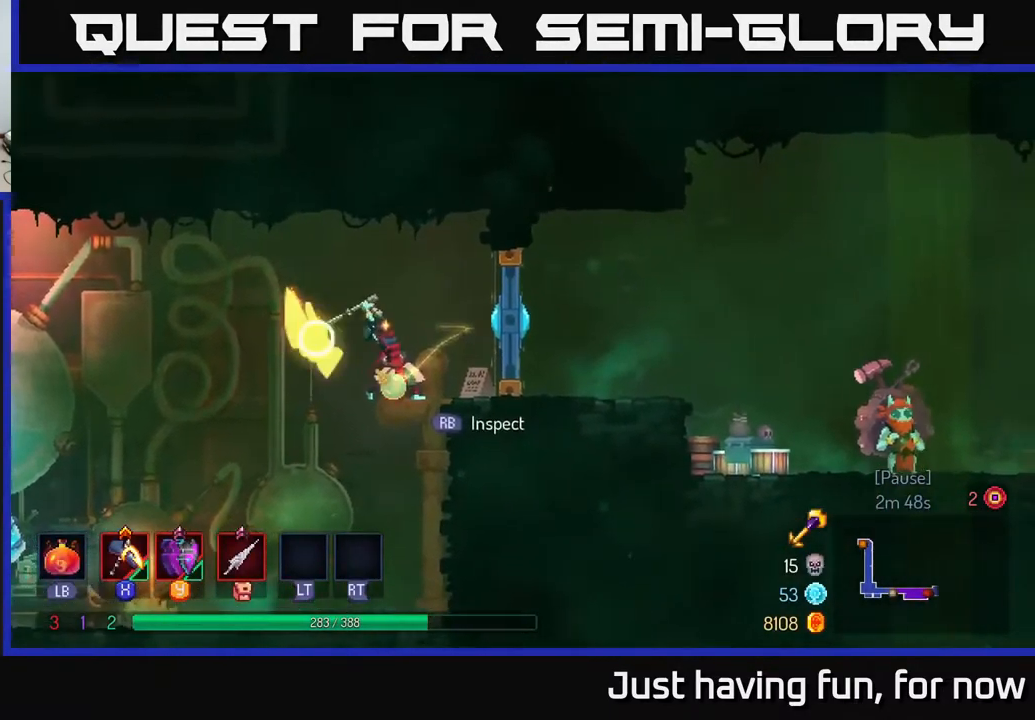
{"dt_ms": 500, "buttons": [], "left_stick": "right", "right_stick": "center", "events": [[167, "X", "up"], [183, "left_stick", "right"]]}
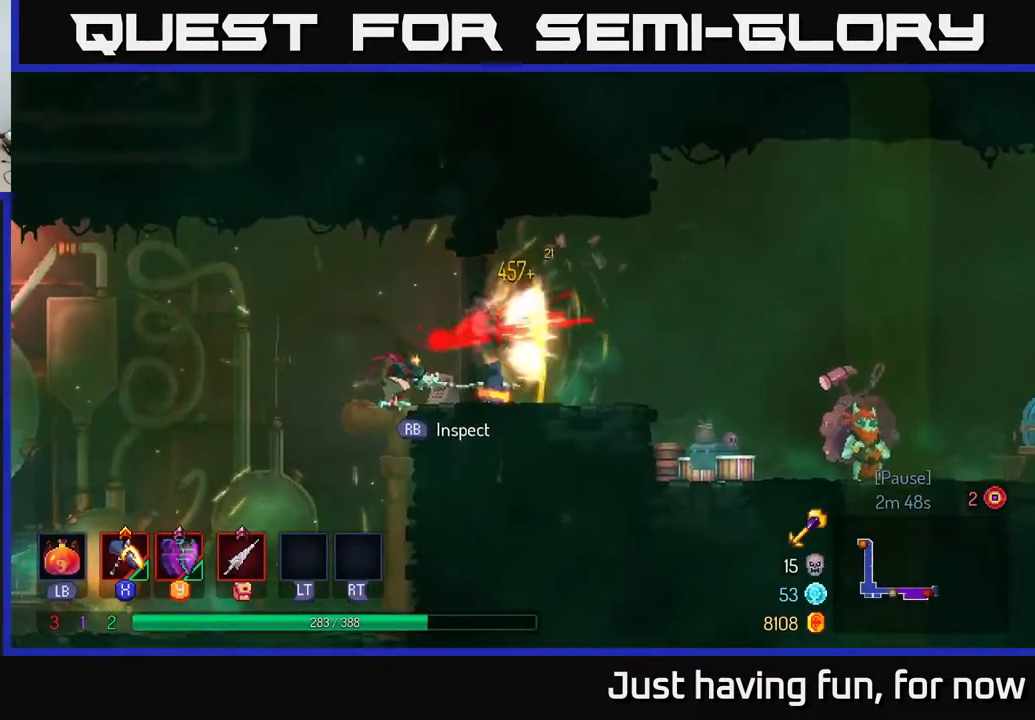
{"dt_ms": 500, "buttons": [], "left_stick": "right", "right_stick": "center", "events": [[50, "B", "down"], [150, "B", "up"], [317, "B", "down"], [383, "B", "up"]]}
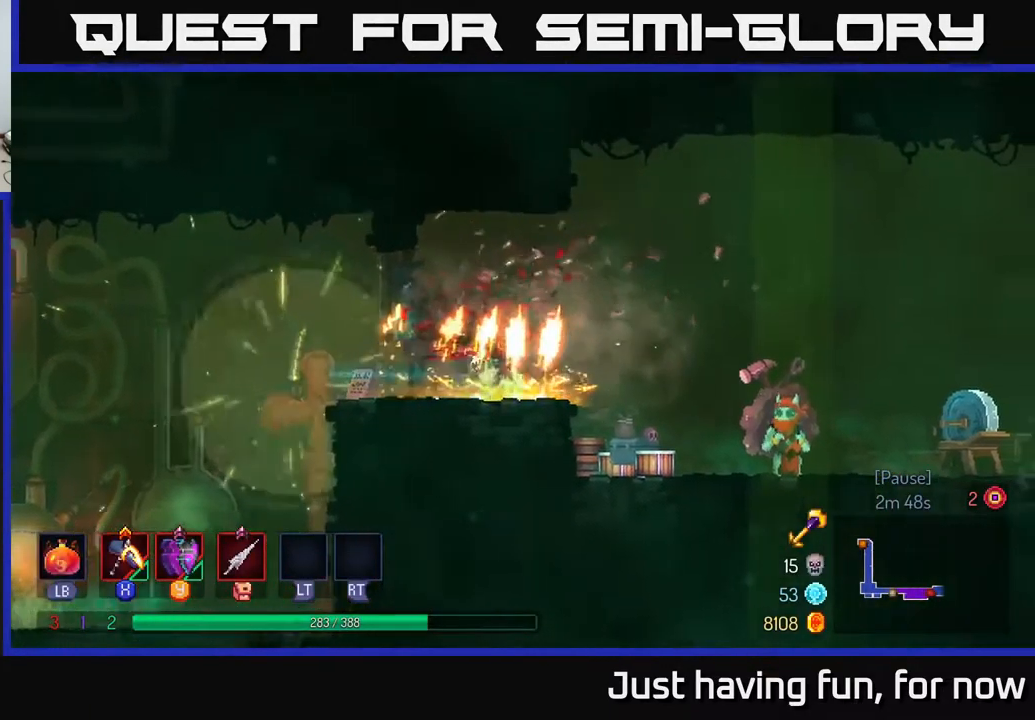
{"dt_ms": 500, "buttons": [], "left_stick": "right", "right_stick": "center", "events": [[167, "A", "down"], [200, "A", "up"]]}
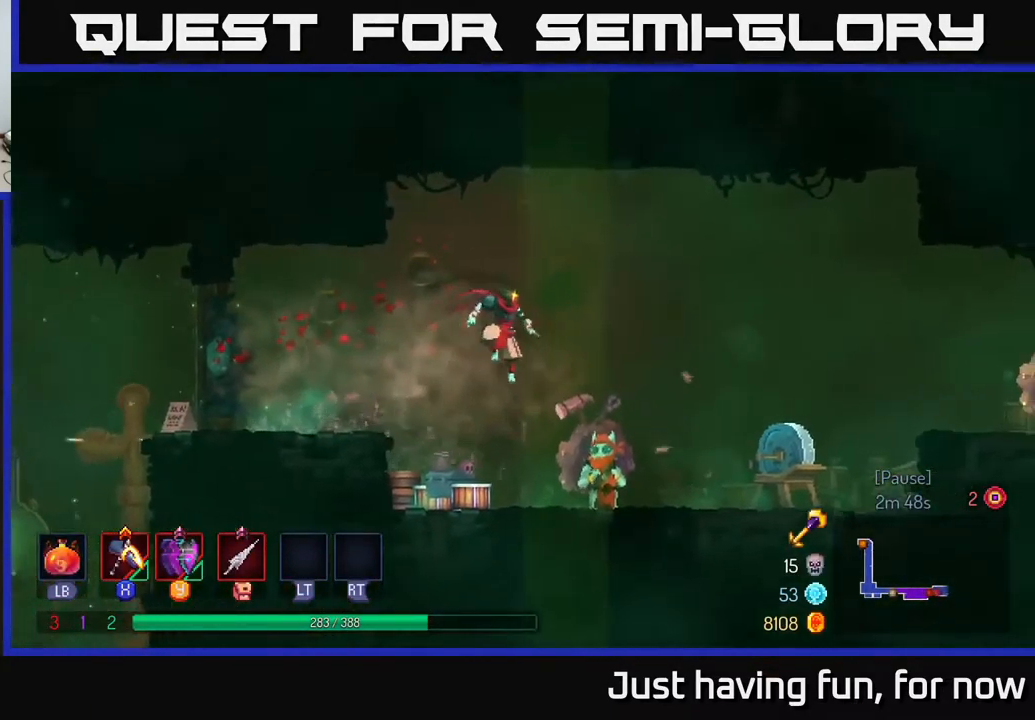
{"dt_ms": 500, "buttons": [], "left_stick": "center", "right_stick": "center"}
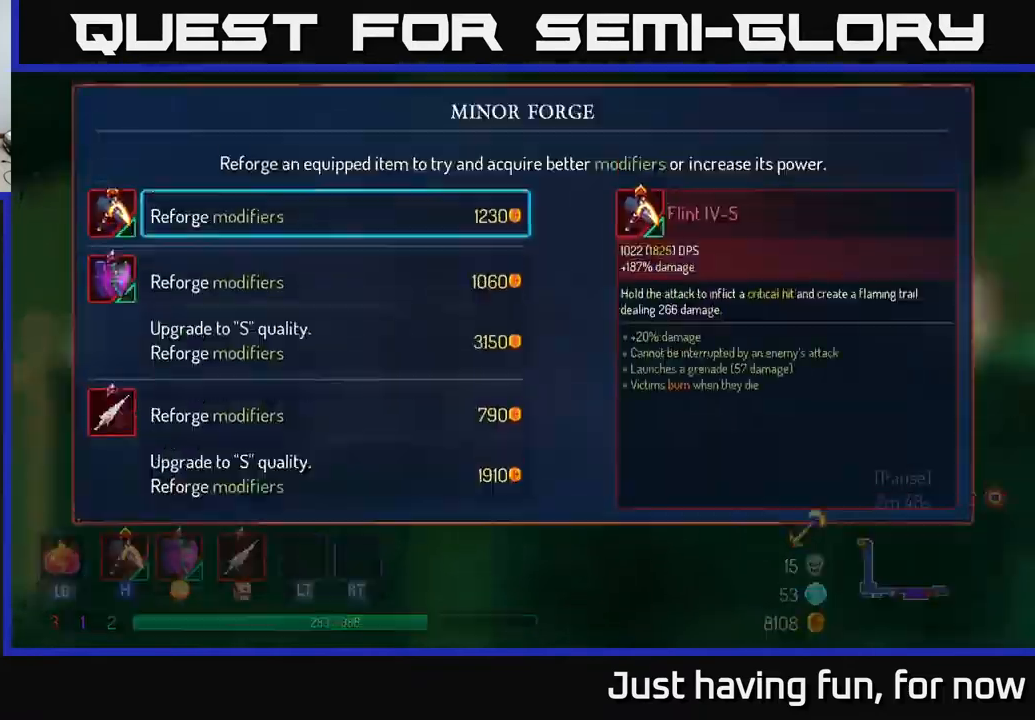
{"dt_ms": 500, "buttons": [], "left_stick": "down", "right_stick": "center", "events": [[334, "left_stick", "down"]]}
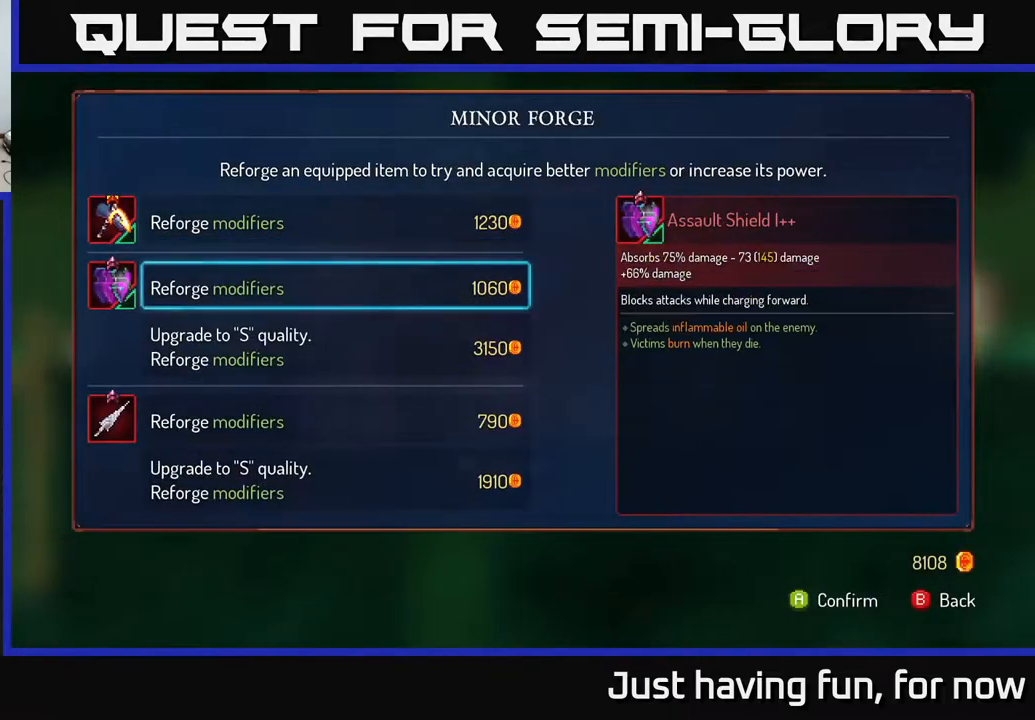
{"dt_ms": 500, "buttons": [], "left_stick": "center", "right_stick": "center", "events": [[450, "left_stick", "center"]]}
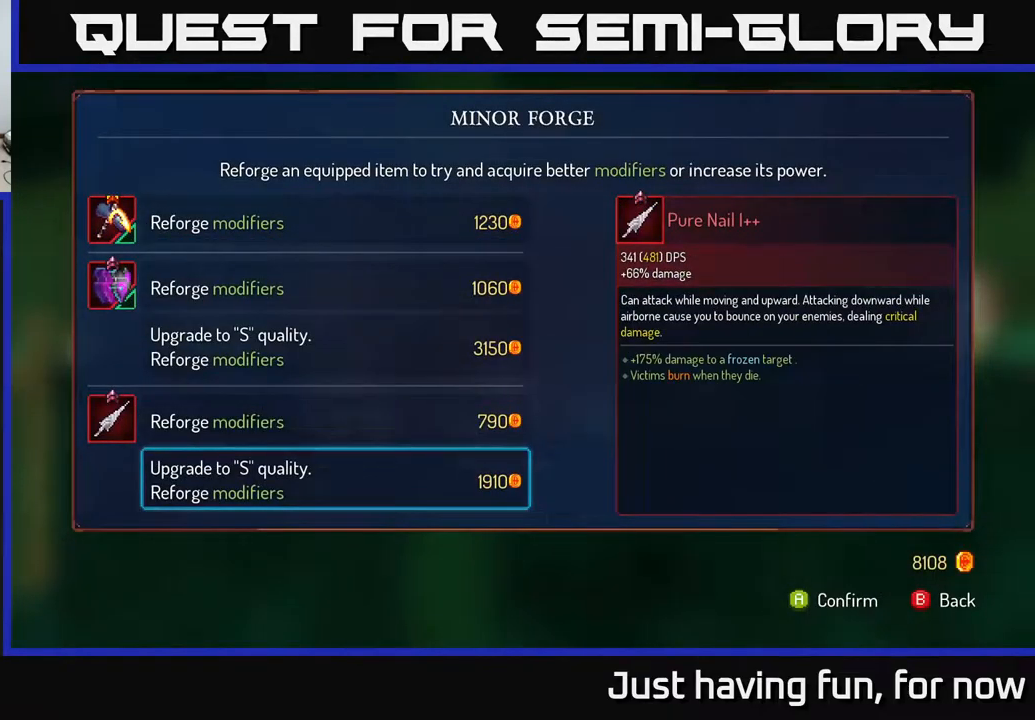
{"dt_ms": 500, "buttons": [], "left_stick": "up", "right_stick": "center", "events": [[200, "left_stick", "up"], [350, "left_stick", "center"], [450, "left_stick", "up"]]}
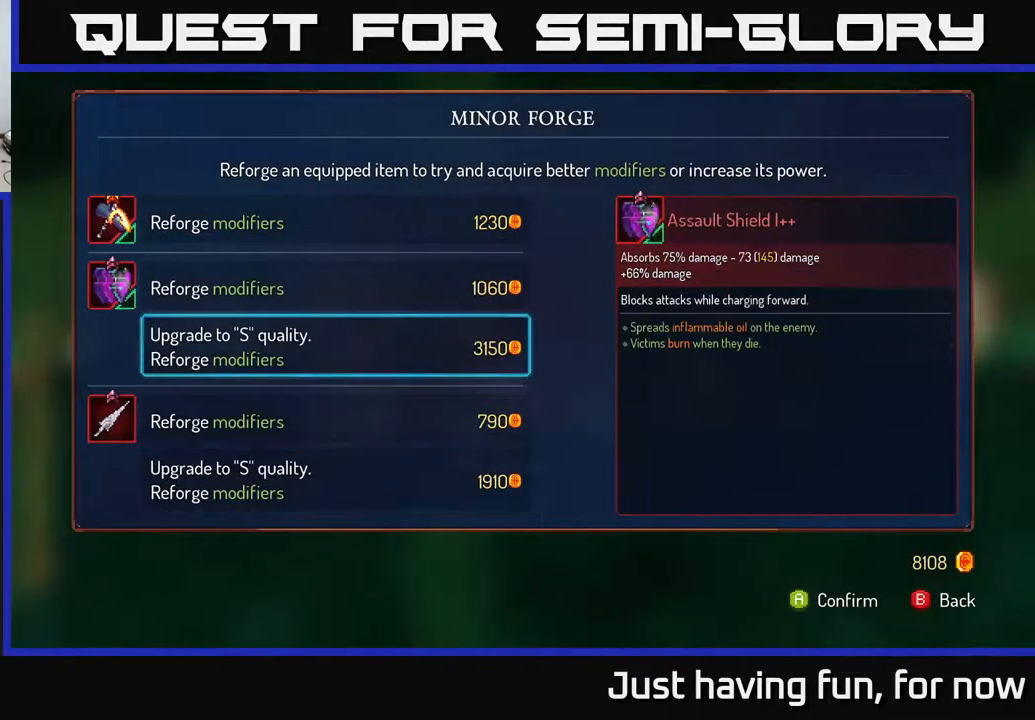
{"dt_ms": 500, "buttons": [], "left_stick": "right", "right_stick": "center", "events": [[67, "left_stick", "center"], [117, "left_stick", "up"], [217, "B", "down"], [250, "left_stick", "center"], [300, "B", "up"], [400, "left_stick", "right"]]}
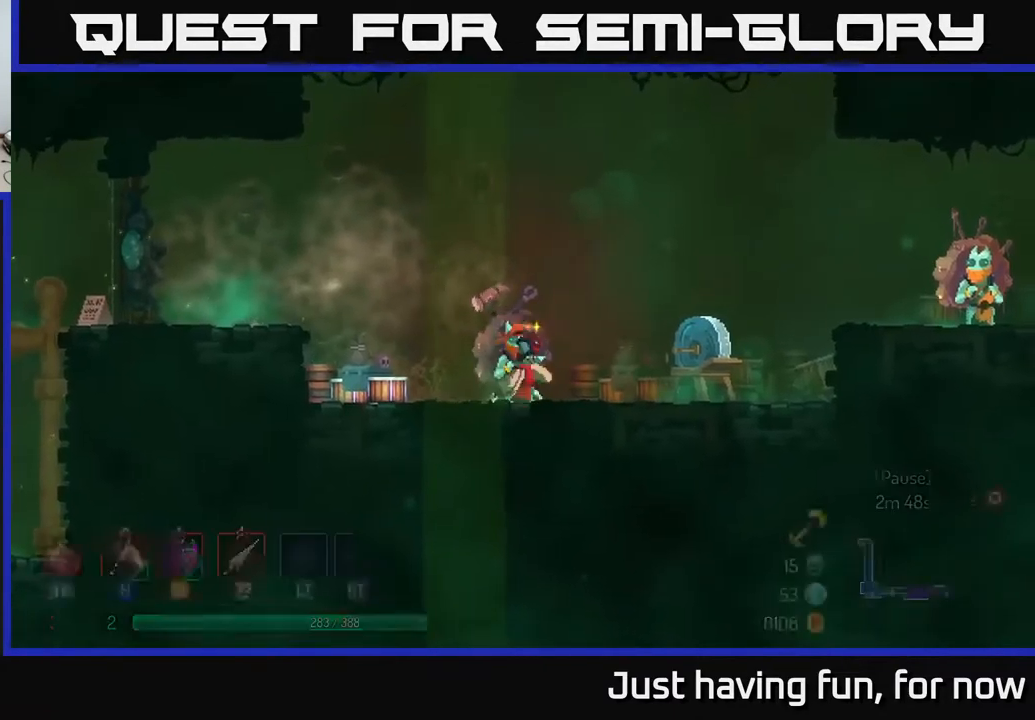
{"dt_ms": 500, "buttons": [], "left_stick": "right", "right_stick": "center", "events": [[384, "A", "down"], [467, "A", "up"]]}
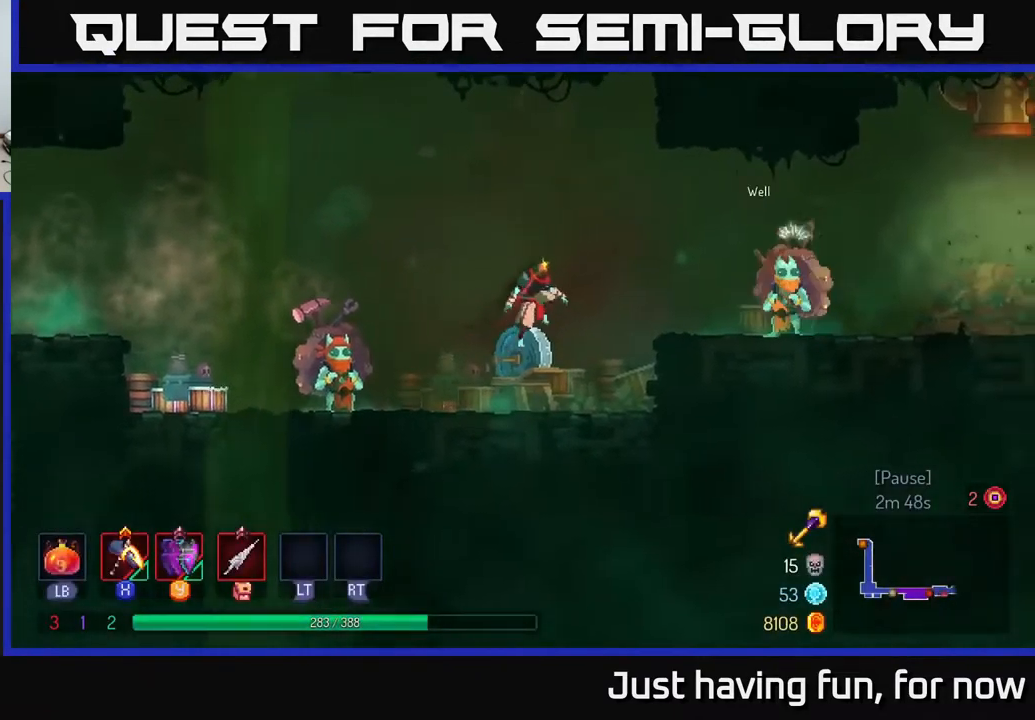
{"dt_ms": 500, "buttons": [], "left_stick": "right", "right_stick": "center", "events": [[34, "A", "down"], [167, "A", "up"], [267, "B", "down"], [334, "B", "up"]]}
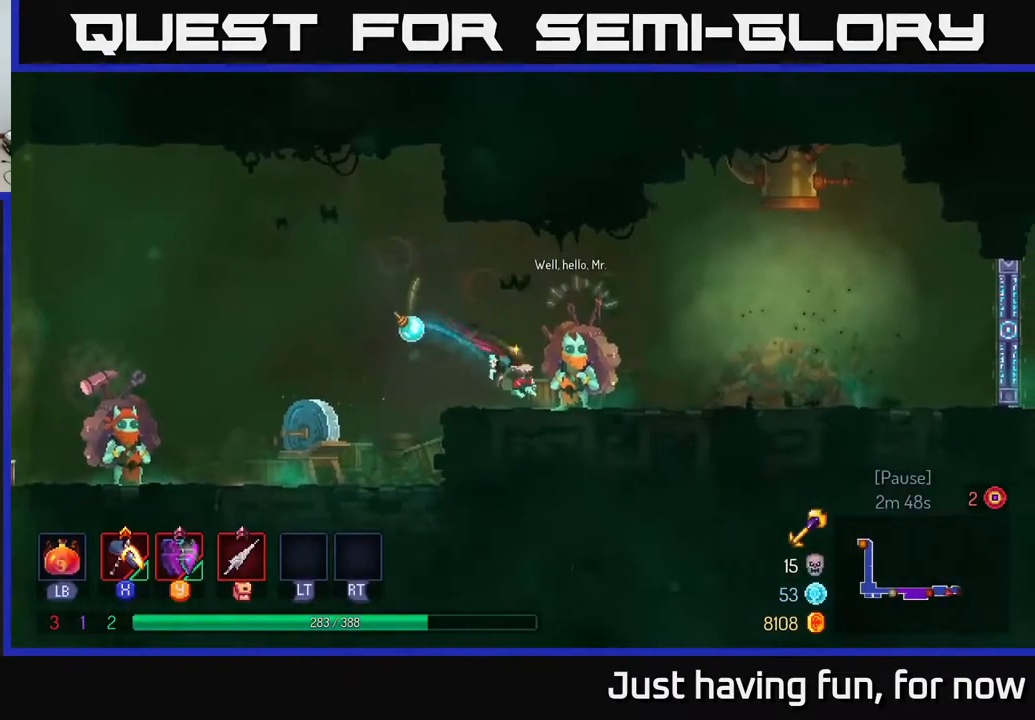
{"dt_ms": 500, "buttons": [], "left_stick": "center", "right_stick": "center", "events": [[117, "left_stick", "left"], [200, "R1", "down"], [217, "left_stick", "center"], [284, "R1", "up"]]}
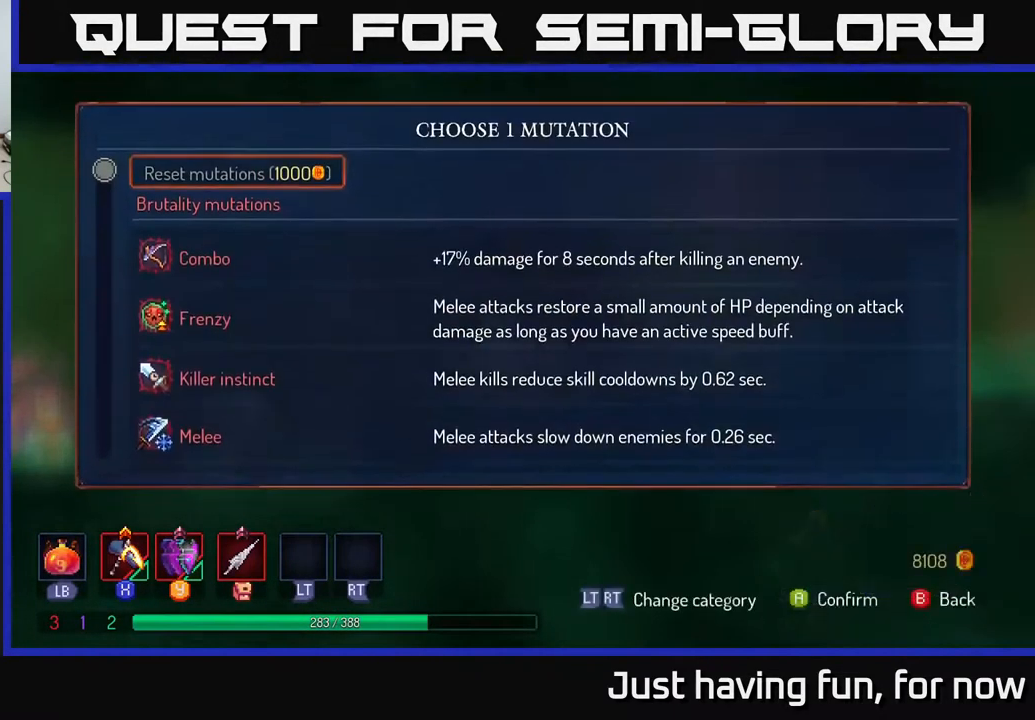
{"dt_ms": 500, "buttons": [], "left_stick": "down", "right_stick": "center", "events": [[384, "left_stick", "down"]]}
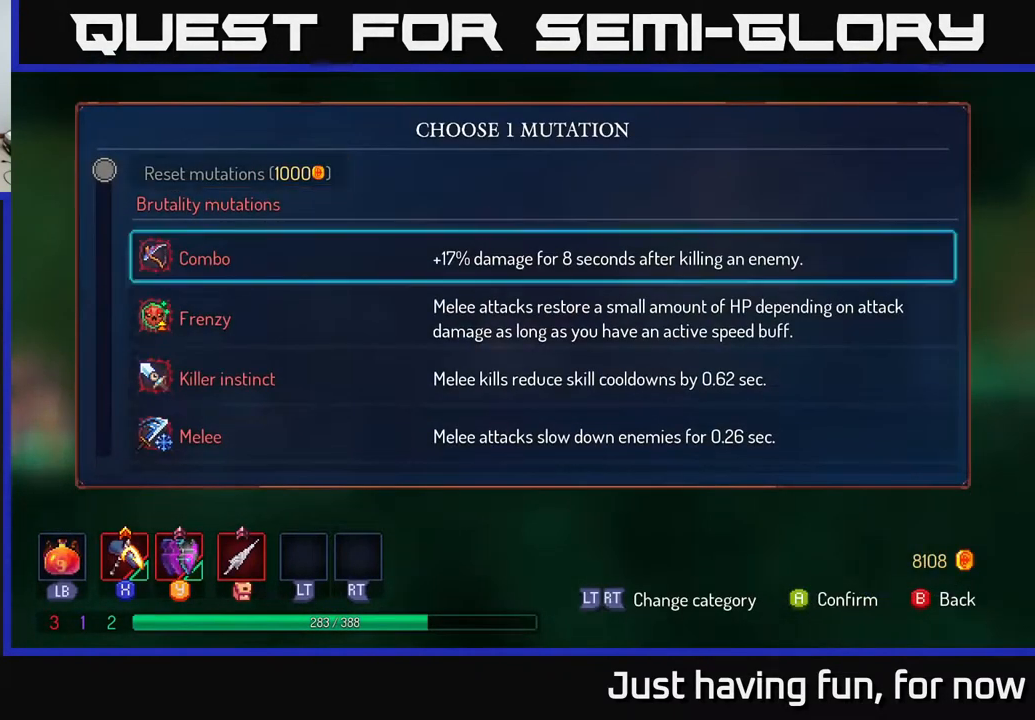
{"dt_ms": 500, "buttons": [], "left_stick": "up", "right_stick": "center", "events": [[450, "left_stick", "up"]]}
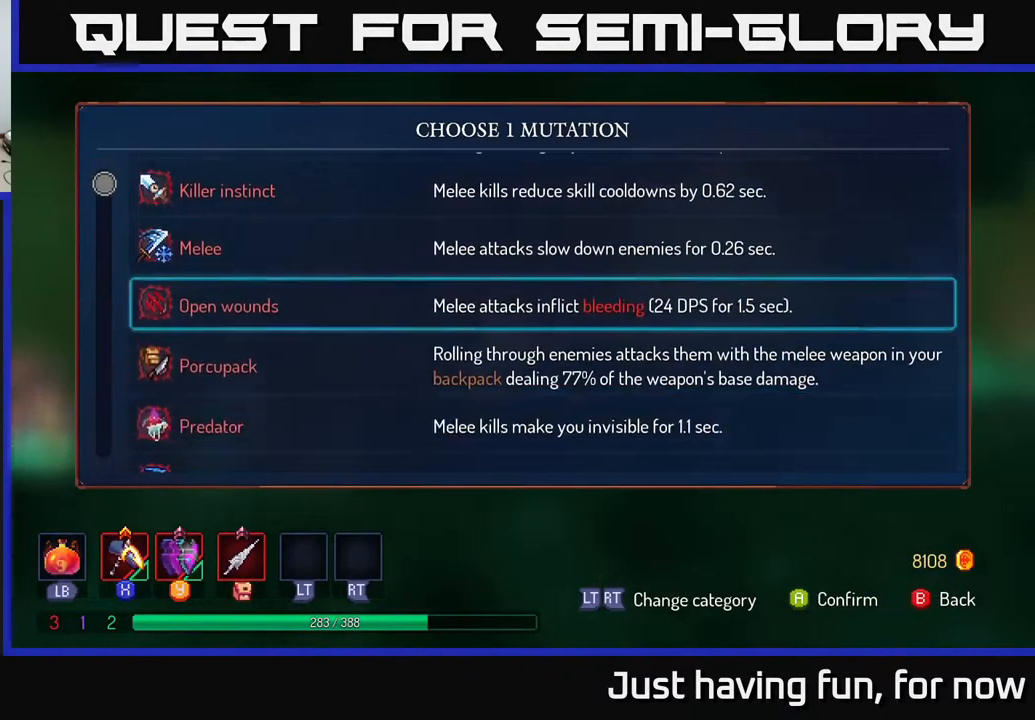
{"dt_ms": 516, "buttons": [], "left_stick": "up", "right_stick": "center", "events": []}
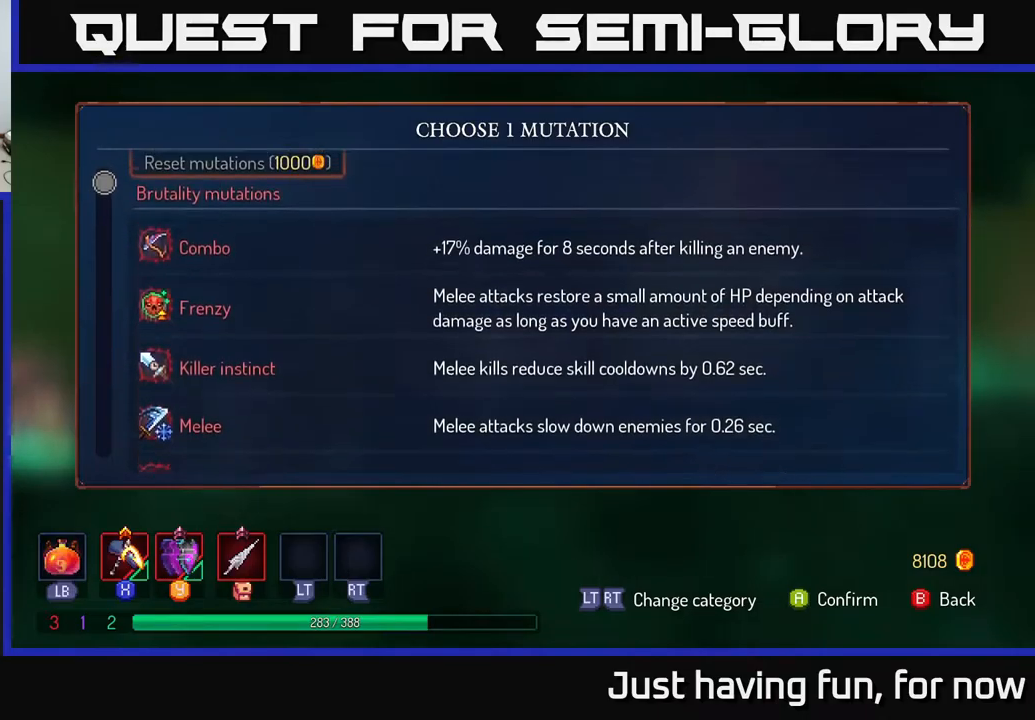
{"dt_ms": 500, "buttons": [], "left_stick": "down", "right_stick": "center", "events": [[67, "left_stick", "center"], [317, "left_stick", "down"]]}
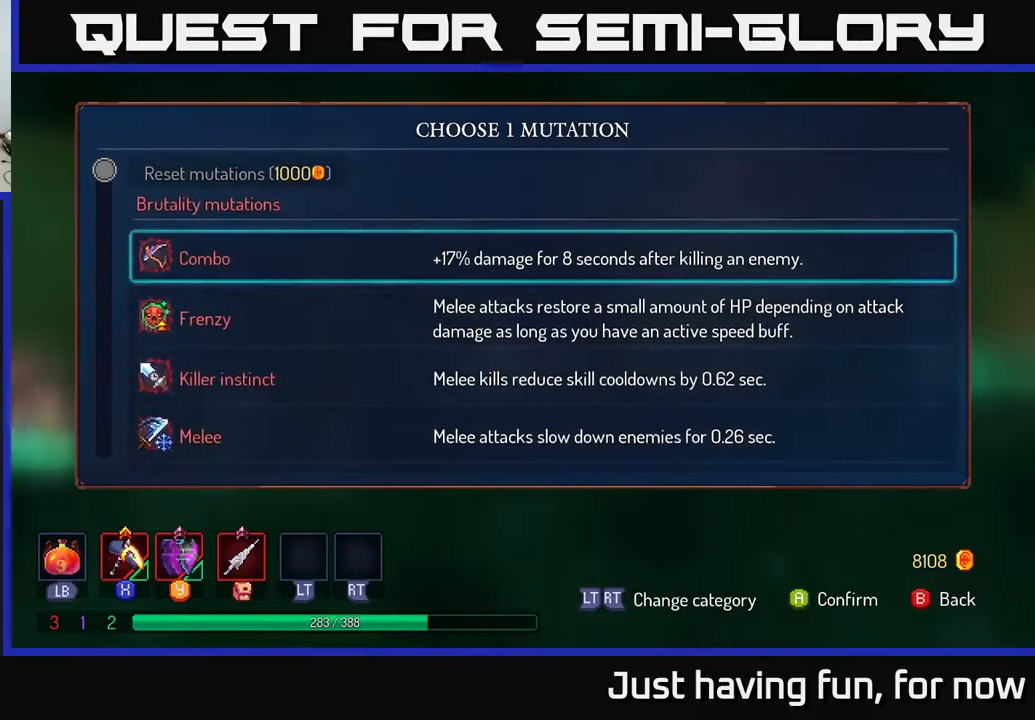
{"dt_ms": 500, "buttons": [], "left_stick": "right", "right_stick": "center", "events": [[17, "left_stick", "center"], [84, "left_stick", "down"], [217, "A", "down"], [234, "left_stick", "center"], [267, "A", "up"], [384, "B", "down"], [450, "B", "up"], [467, "left_stick", "right"]]}
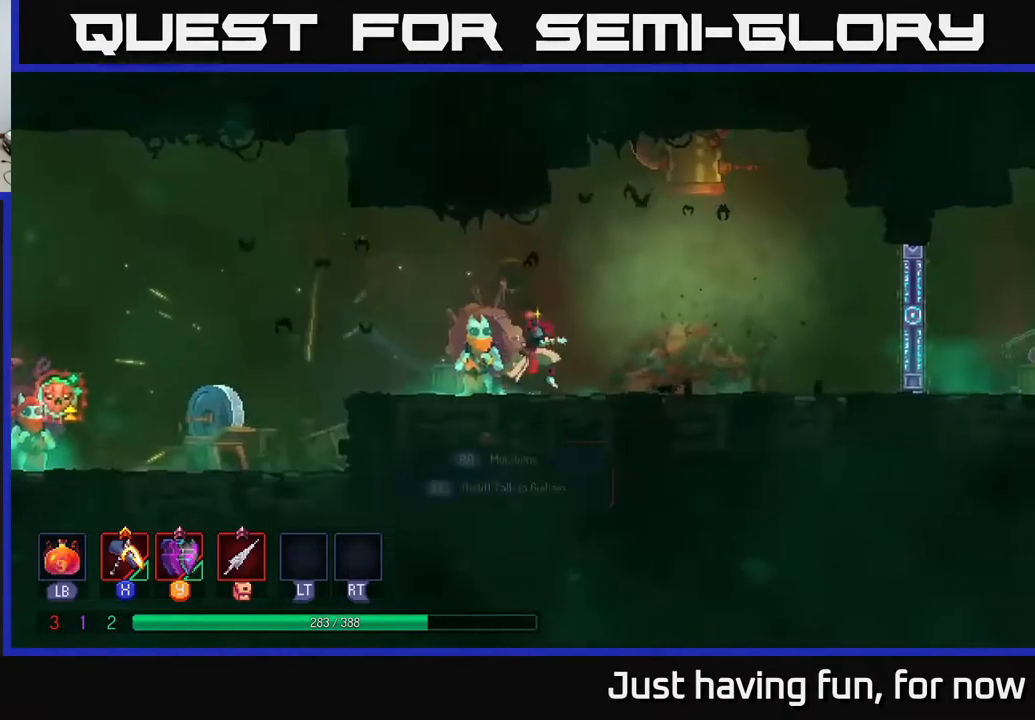
{"dt_ms": 500, "buttons": [], "left_stick": "right", "right_stick": "center", "events": []}
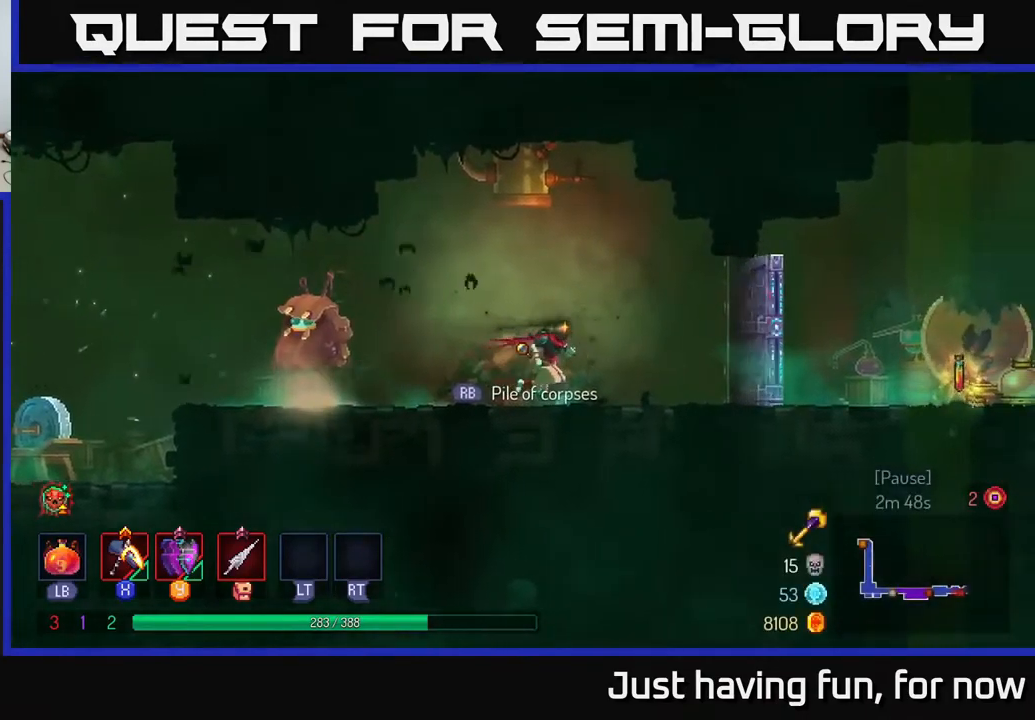
{"dt_ms": 500, "buttons": [], "left_stick": "right", "right_stick": "center", "events": [[284, "B", "down"], [484, "B", "up"]]}
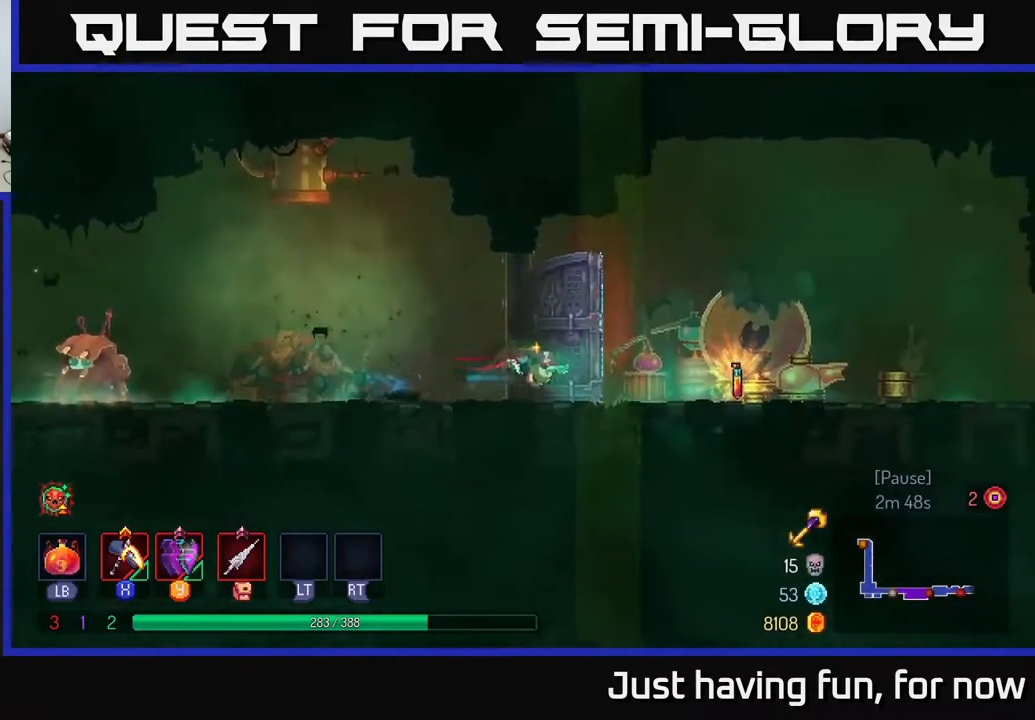
{"dt_ms": 500, "buttons": [], "left_stick": "center", "right_stick": "center", "events": [[300, "left_stick", "center"]]}
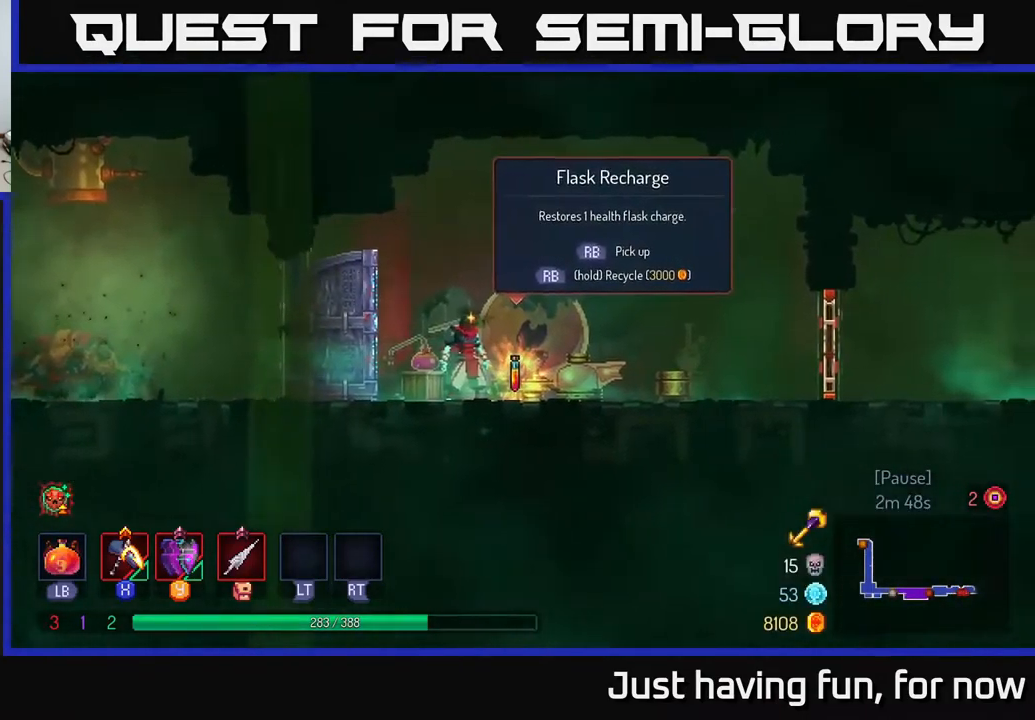
{"dt_ms": 1000, "buttons": [], "left_stick": "right", "right_stick": "center"}
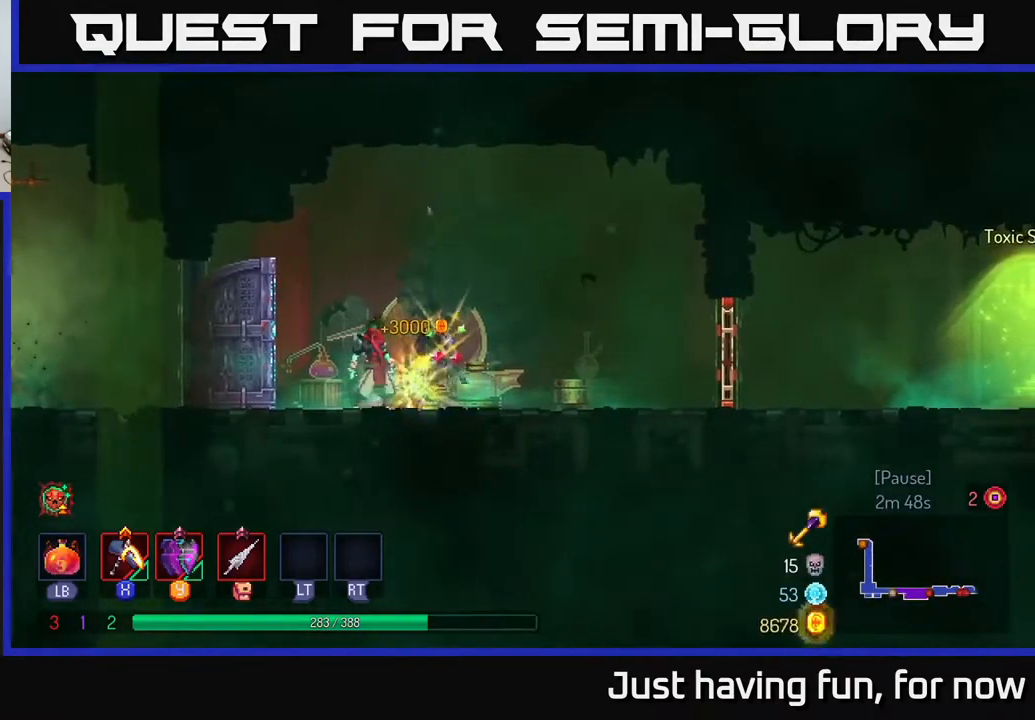
{"dt_ms": 500, "buttons": [], "left_stick": "right", "right_stick": "center", "events": []}
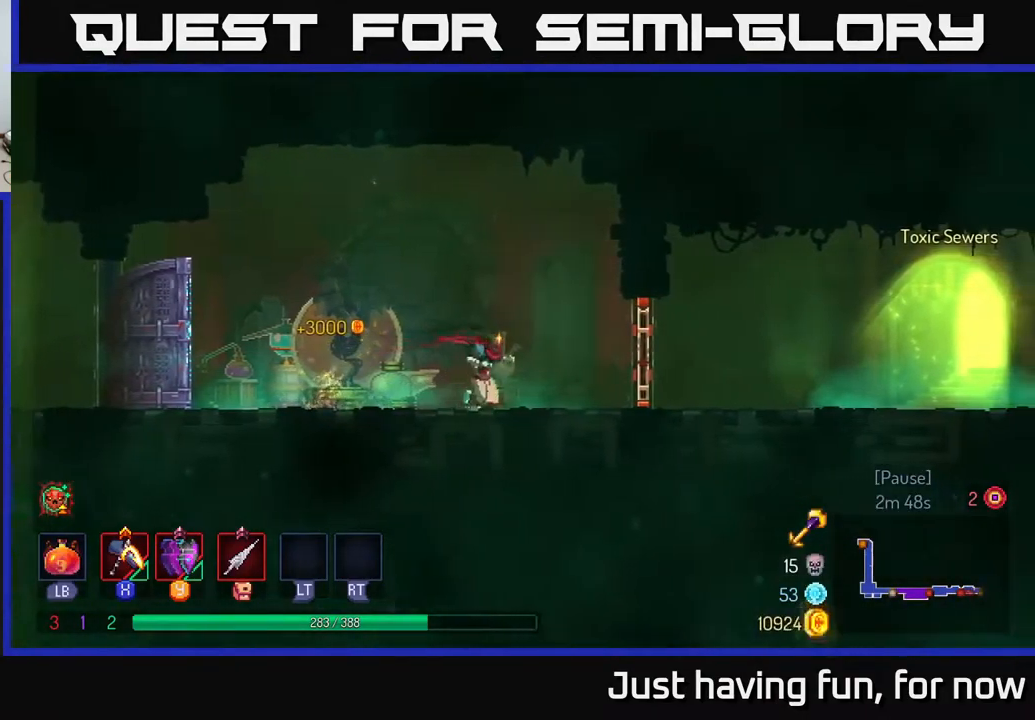
{"dt_ms": 500, "buttons": ["B"], "left_stick": "right", "right_stick": "center", "events": [[217, "R1", "down"], [317, "R1", "up"], [467, "B", "down"]]}
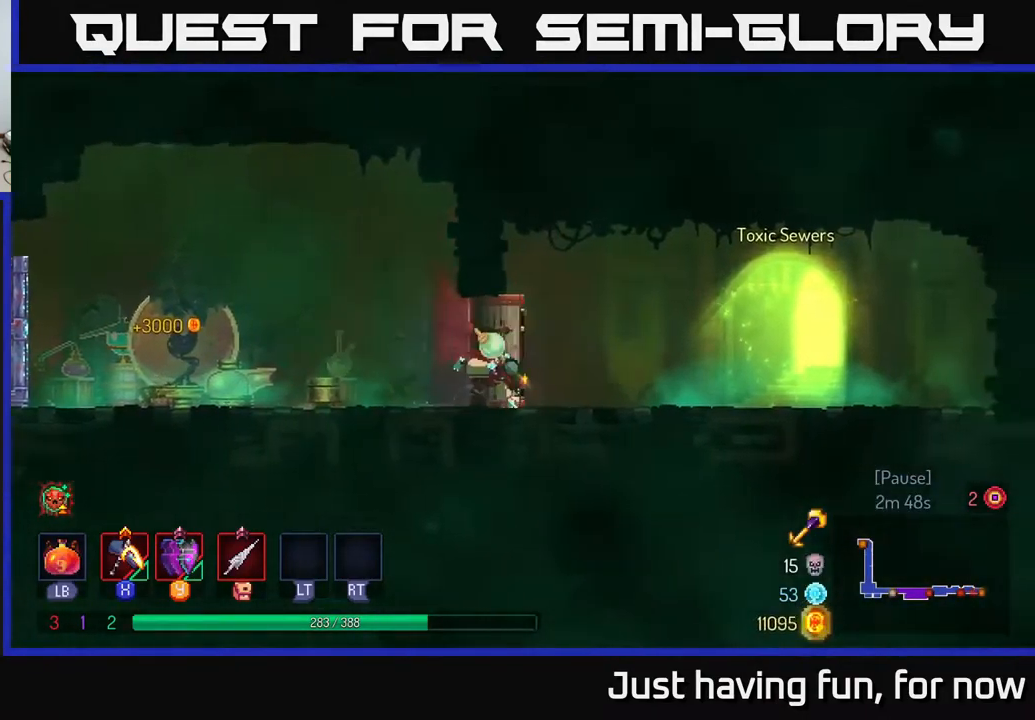
{"dt_ms": 484, "buttons": [], "left_stick": "right", "right_stick": "center", "events": [[67, "B", "up"]]}
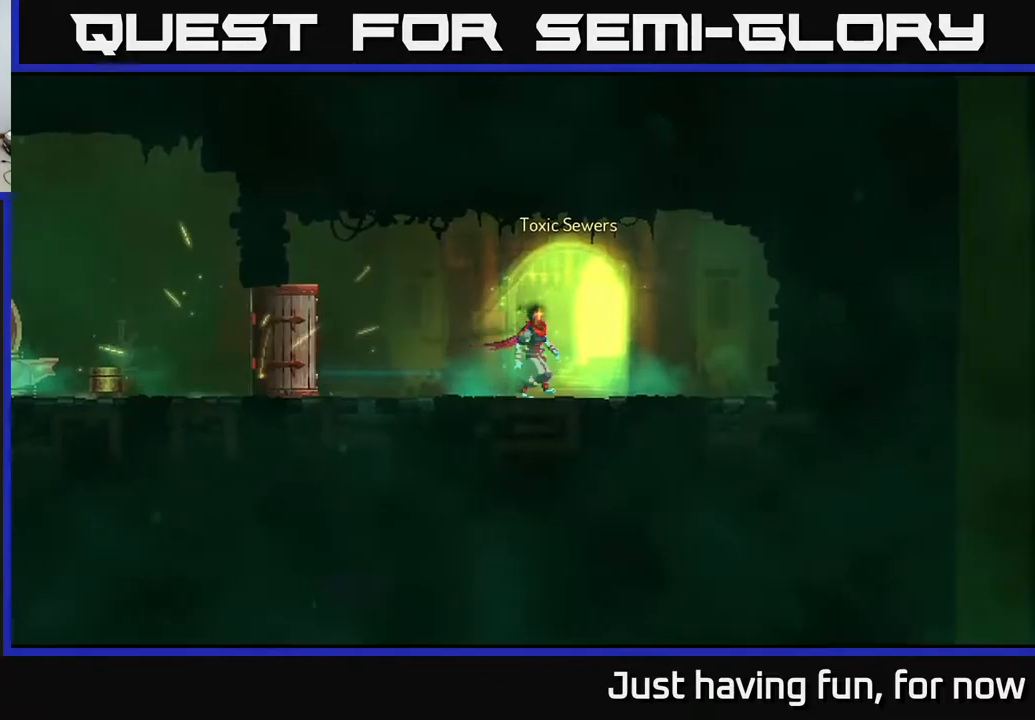
{"dt_ms": 500, "buttons": [], "left_stick": "center", "right_stick": "center"}
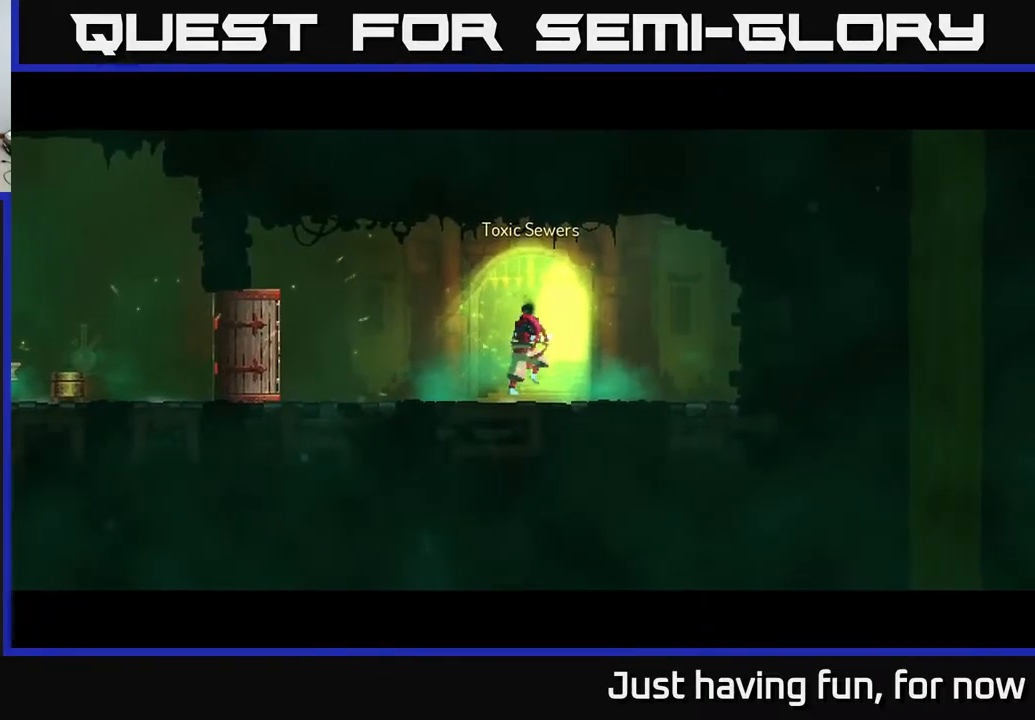
{"dt_ms": 500, "buttons": [], "left_stick": "center", "right_stick": "center", "events": [[50, "R1", "down"], [150, "R1", "up"]]}